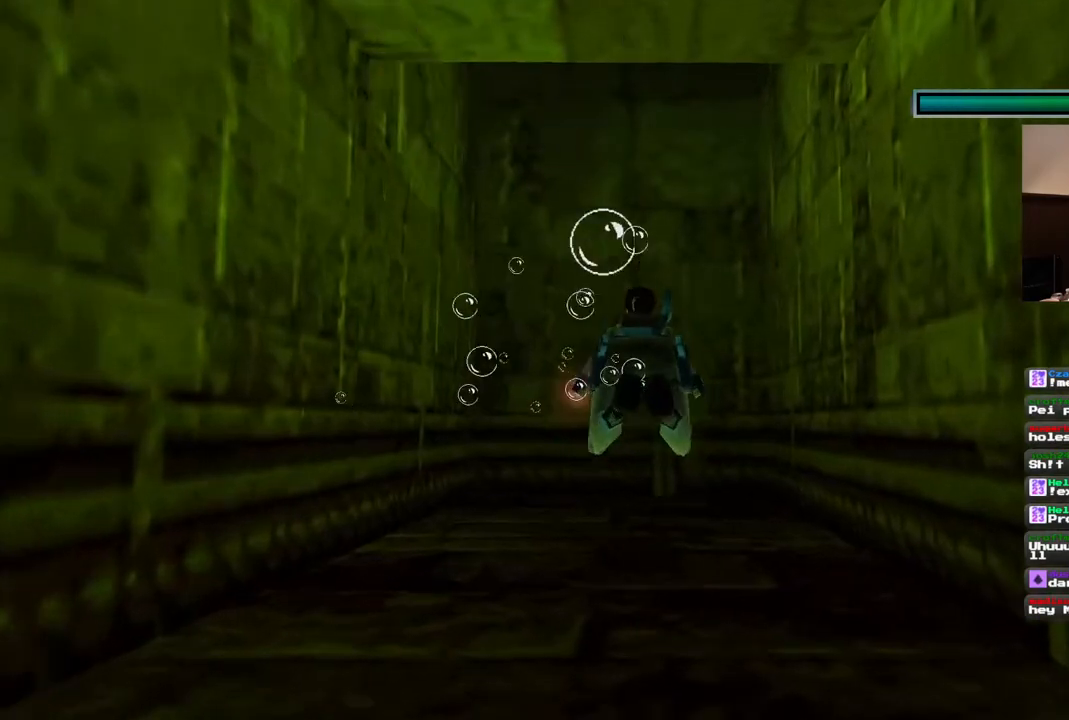
Gameplay with a controller (PlayStation layout); each line is a JSON object with the inputs held at the frame after it. "events" lists button and stick changes between this image and that frame as [ms after this image, input, new state], when the widget could be followed in between. Not read: DPAD_DOWN L1 L3 R3.
{"buttons": ["SQUARE"], "left_stick": "center", "right_stick": "center", "events": []}
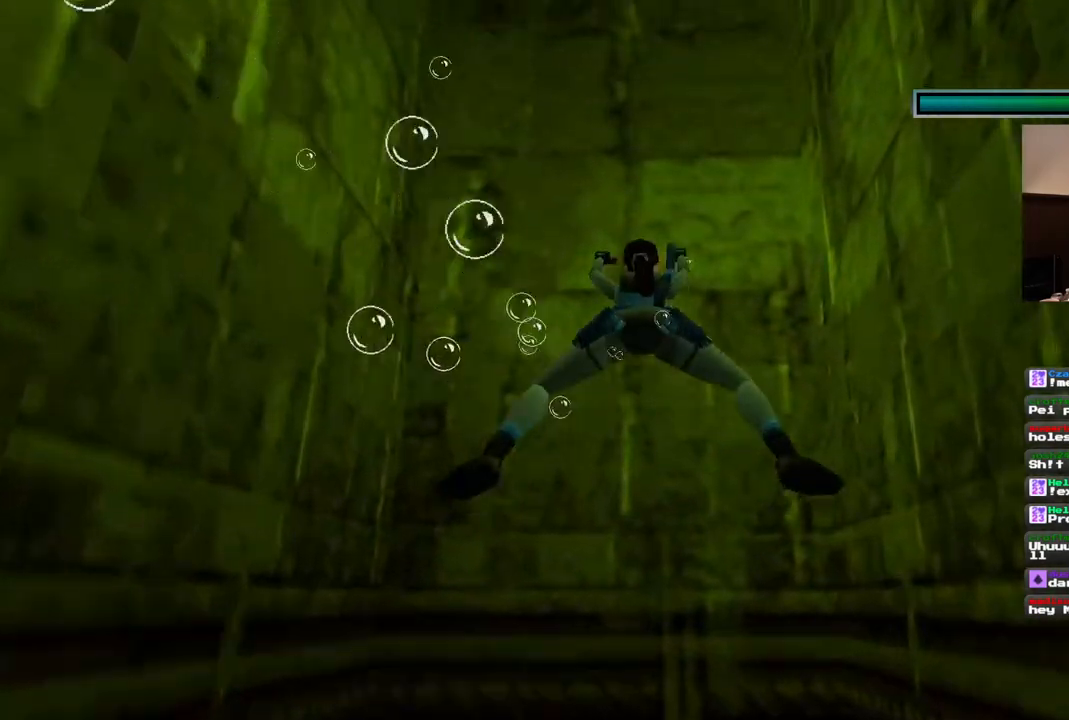
{"buttons": ["SQUARE"], "left_stick": "center", "right_stick": "center", "events": []}
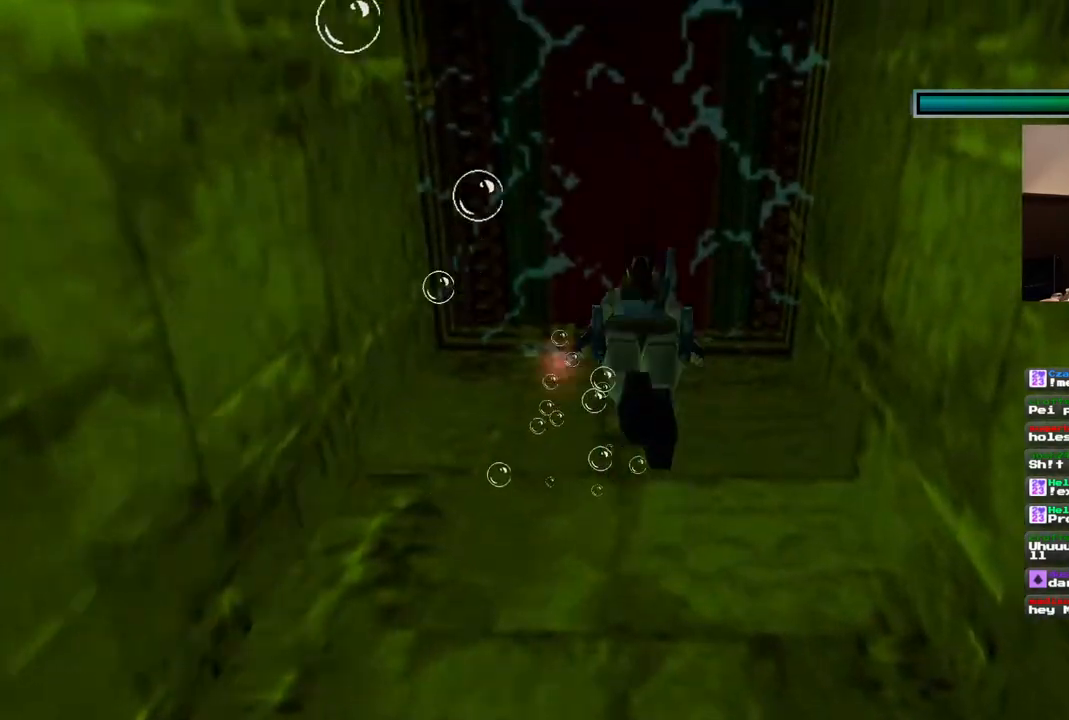
{"buttons": ["CROSS", "DPAD_UP"], "left_stick": "center", "right_stick": "center", "events": [[267, "SQUARE", "up"], [400, "DPAD_UP", "down"], [500, "CROSS", "down"]]}
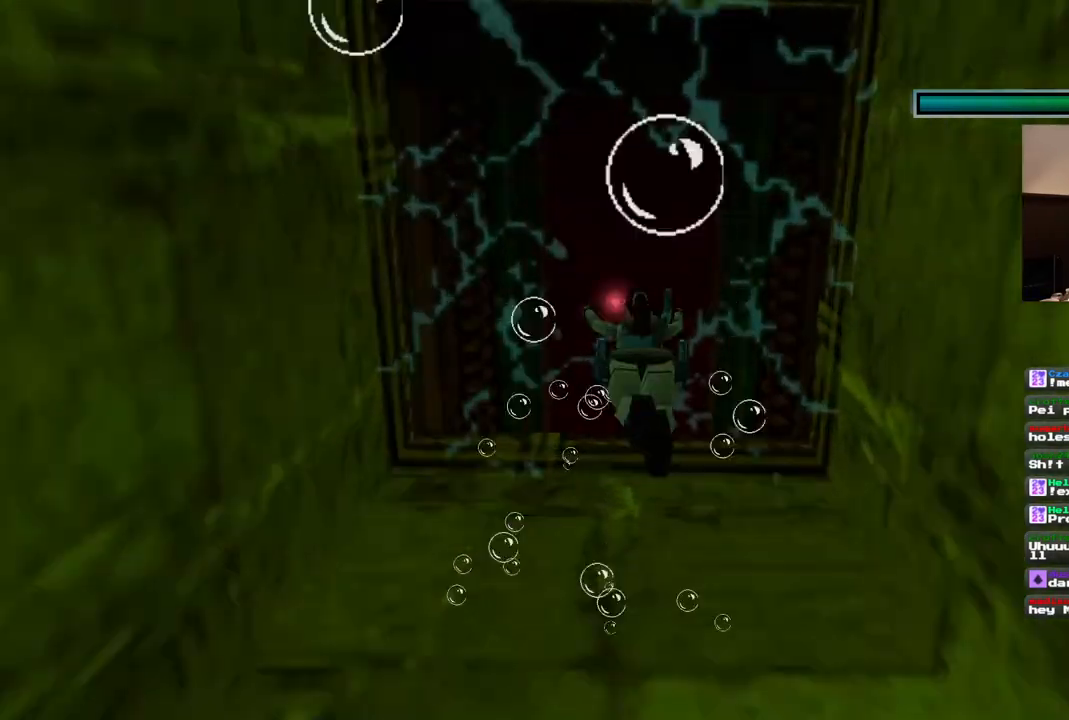
{"buttons": ["CROSS", "DPAD_UP"], "left_stick": "center", "right_stick": "center", "events": []}
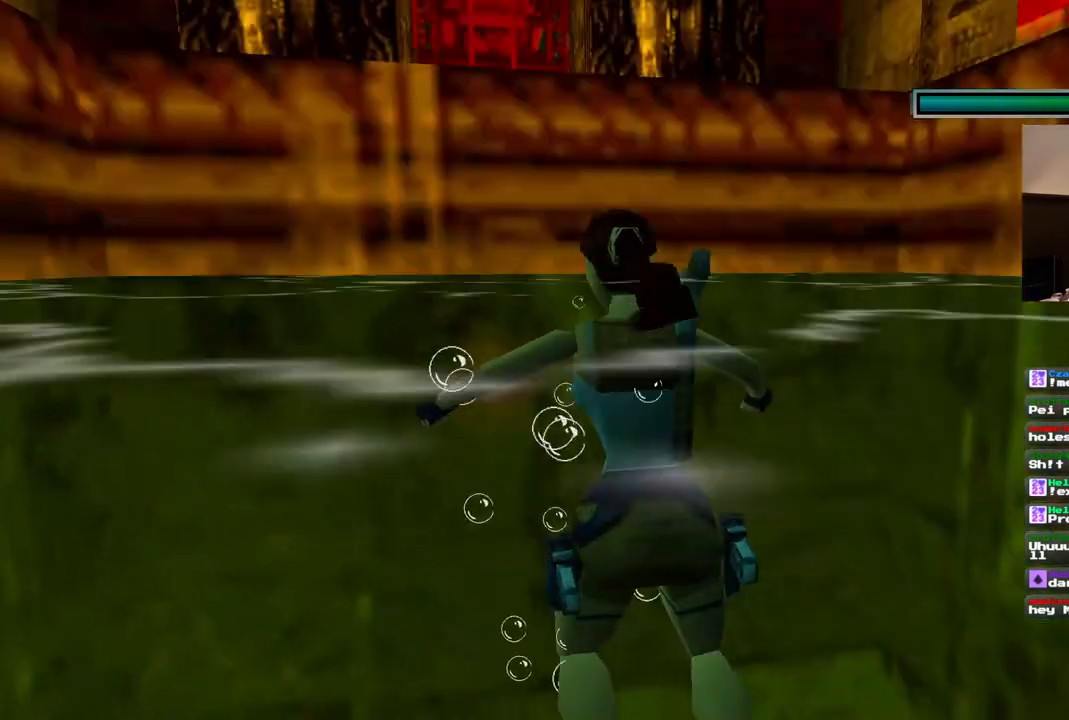
{"buttons": ["CROSS"], "left_stick": "center", "right_stick": "center", "events": [[467, "DPAD_UP", "up"]]}
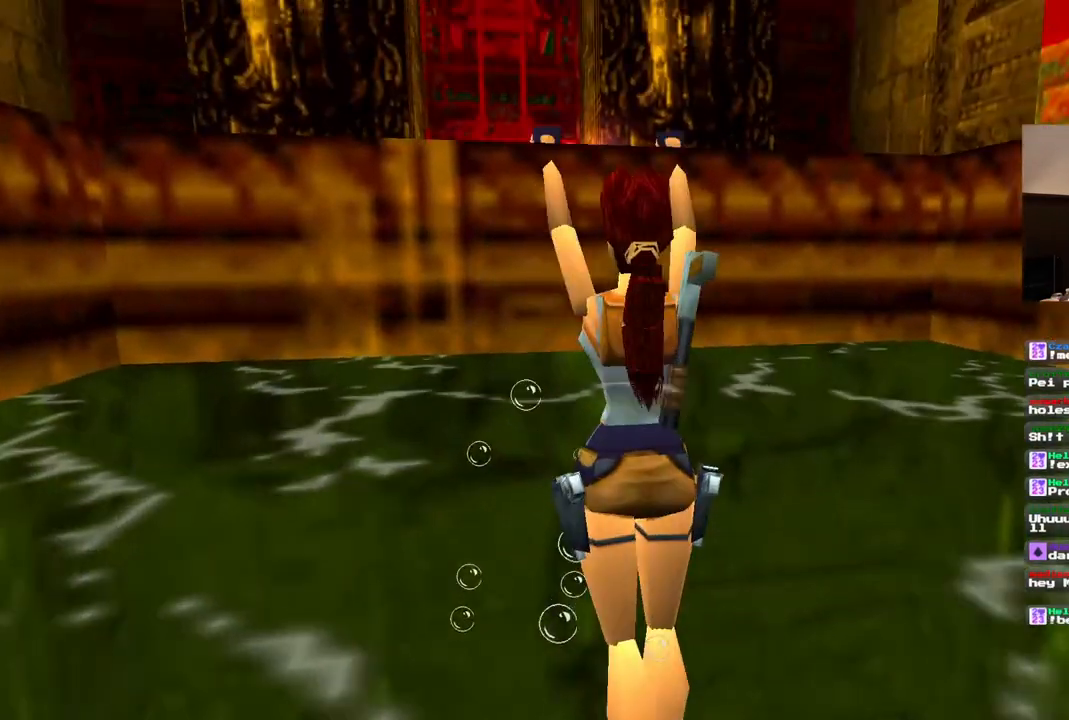
{"buttons": [], "left_stick": "center", "right_stick": "center", "events": [[50, "CROSS", "up"]]}
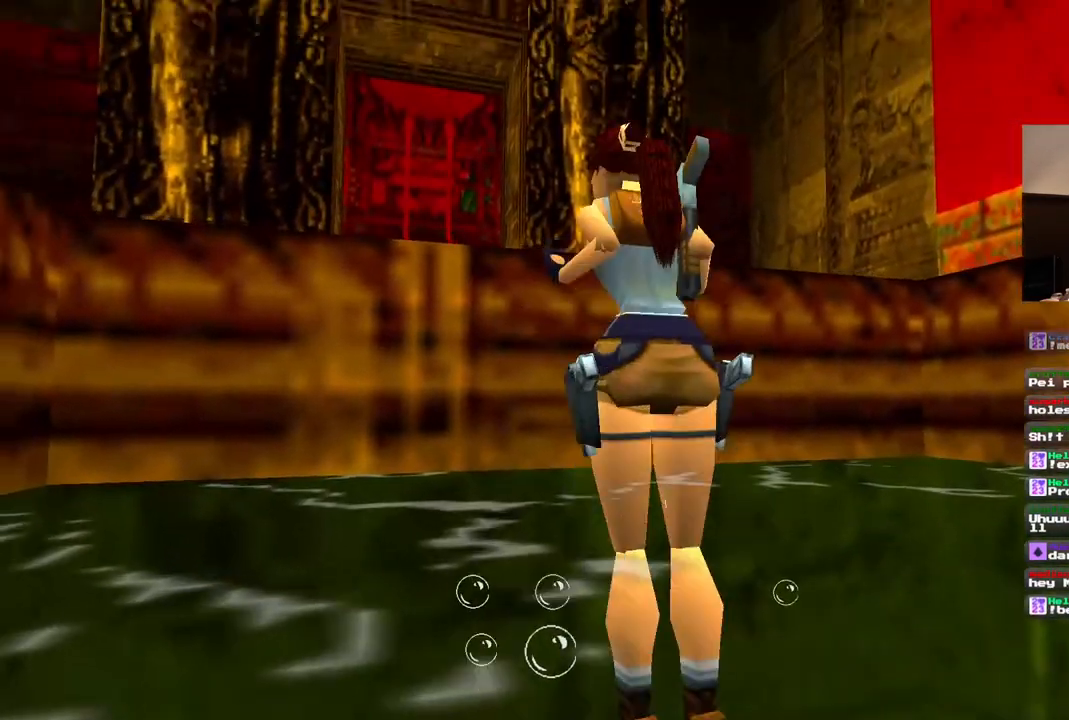
{"buttons": [], "left_stick": "center", "right_stick": "center", "events": []}
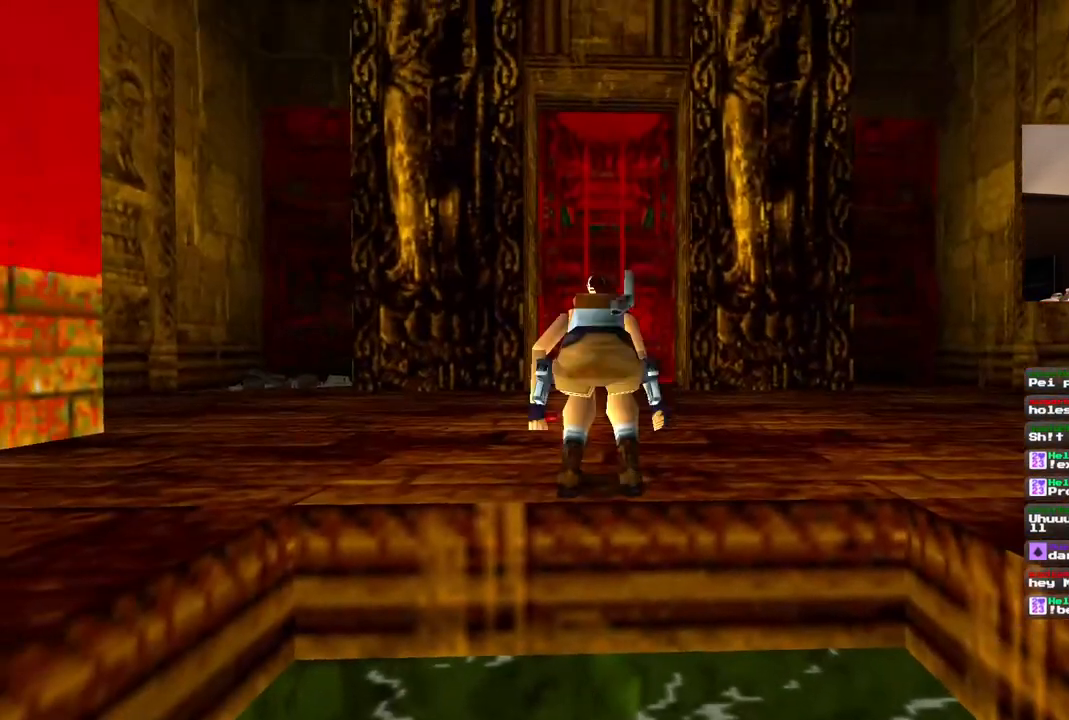
{"buttons": [], "left_stick": "center", "right_stick": "center", "events": []}
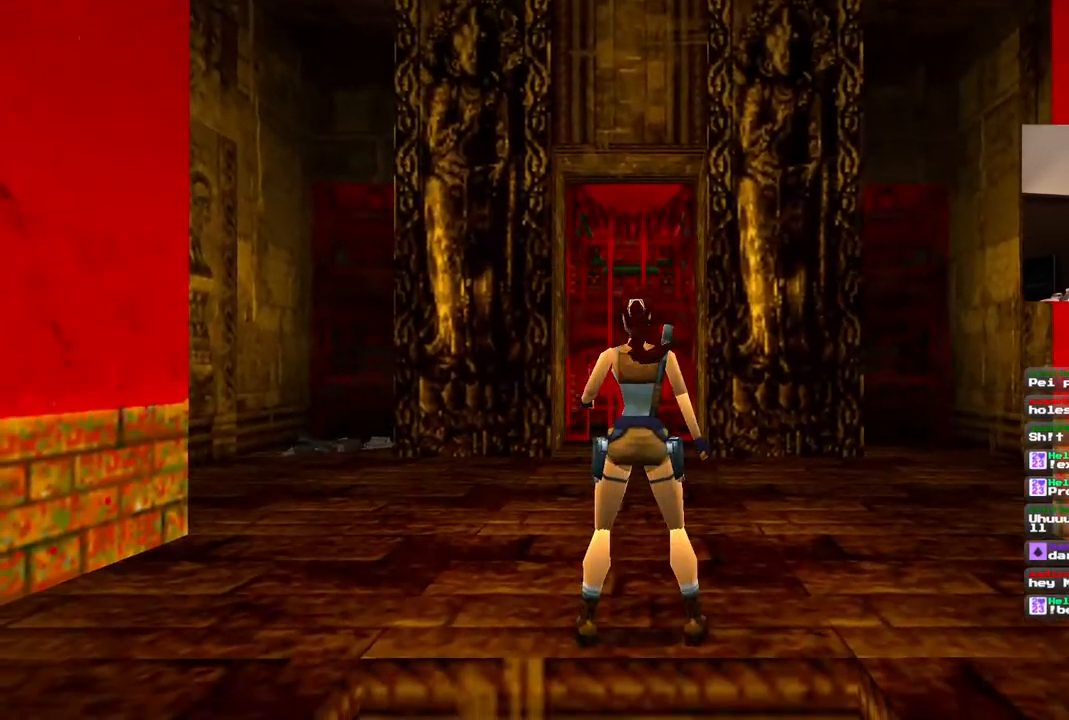
{"buttons": ["DPAD_LEFT"], "left_stick": "center", "right_stick": "center", "events": [[350, "DPAD_LEFT", "down"]]}
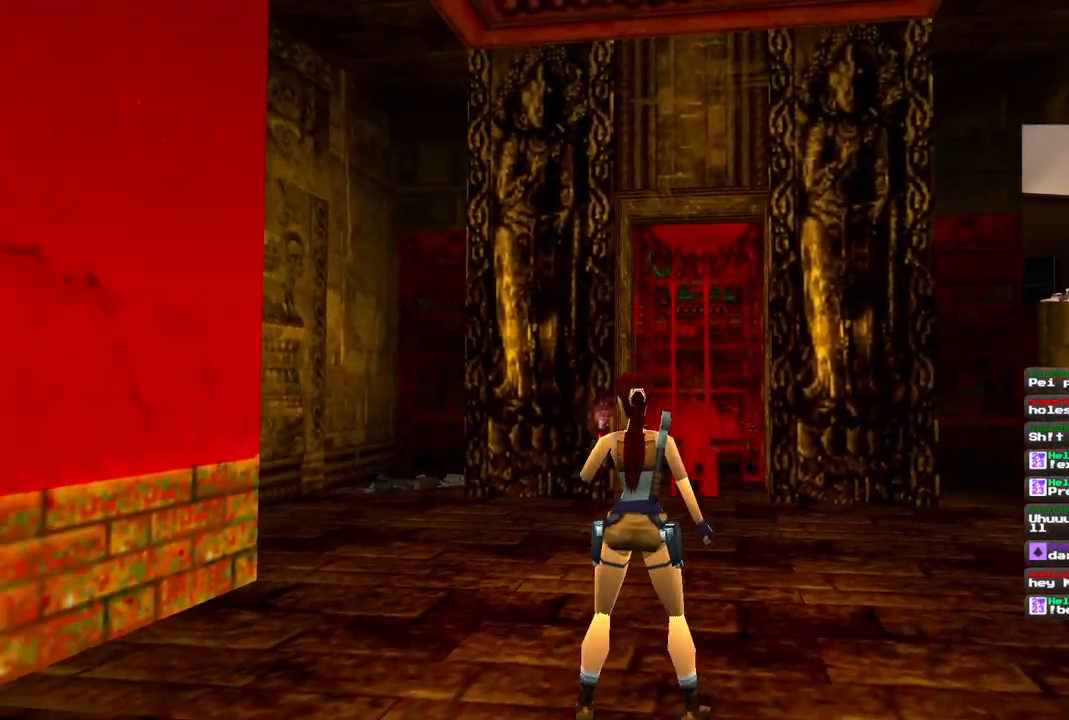
{"buttons": [], "left_stick": "center", "right_stick": "center", "events": [[233, "DPAD_LEFT", "up"]]}
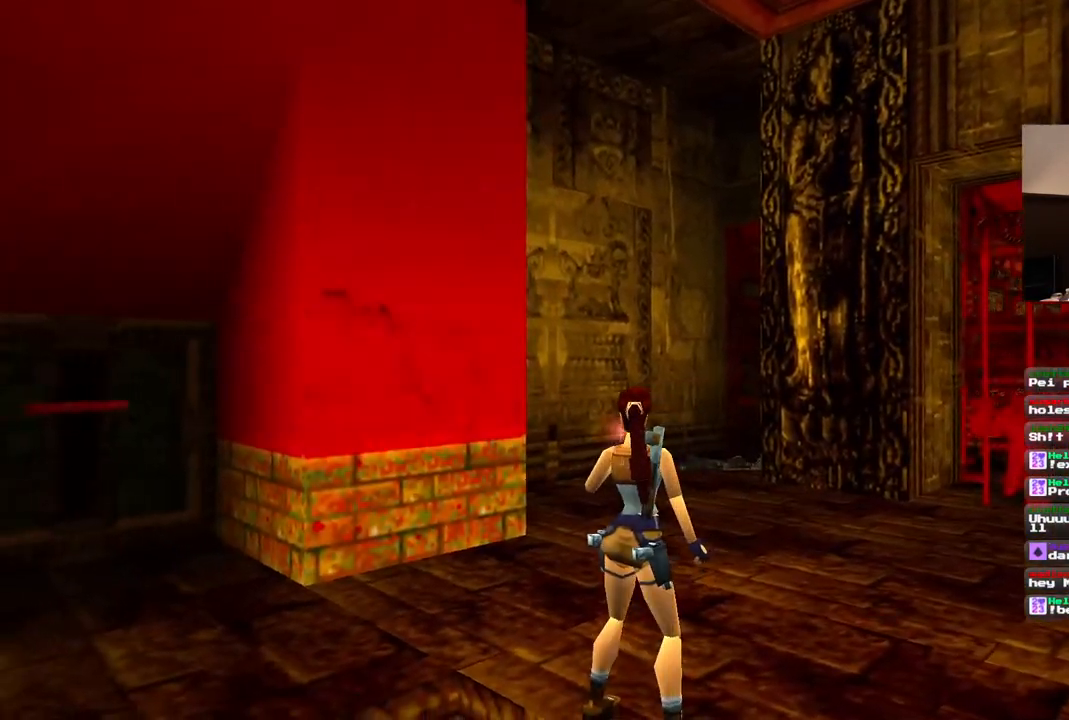
{"buttons": ["DPAD_LEFT"], "left_stick": "center", "right_stick": "center", "events": [[450, "DPAD_LEFT", "down"]]}
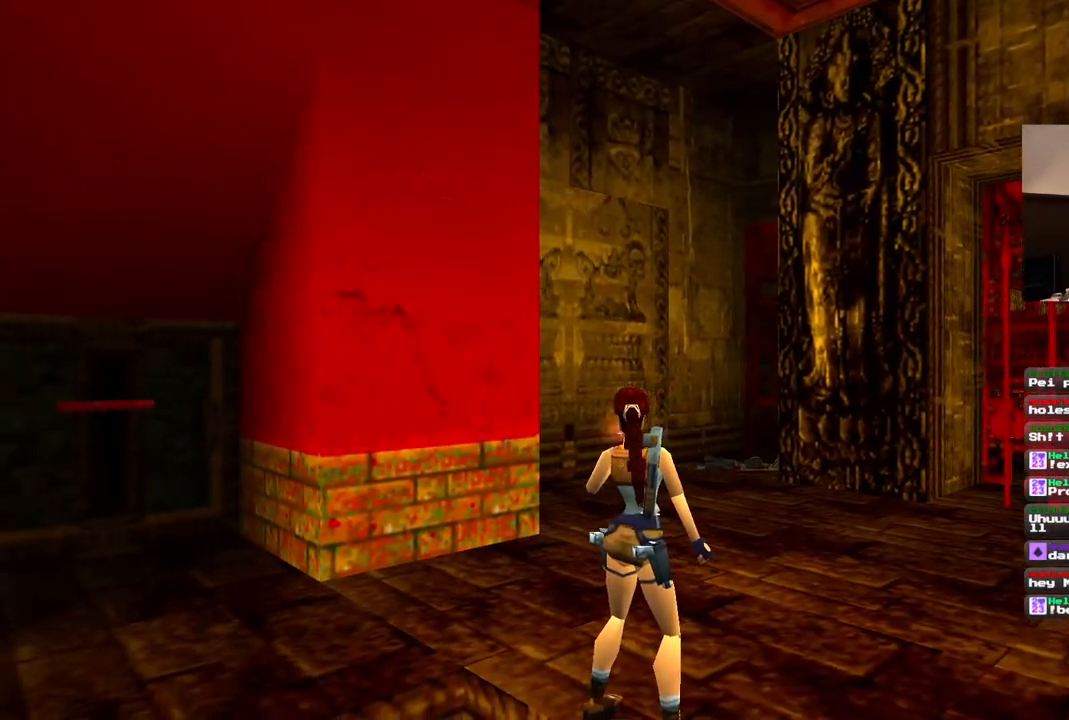
{"buttons": ["DPAD_UP"], "left_stick": "center", "right_stick": "center", "events": [[367, "DPAD_UP", "down"], [400, "DPAD_LEFT", "up"]]}
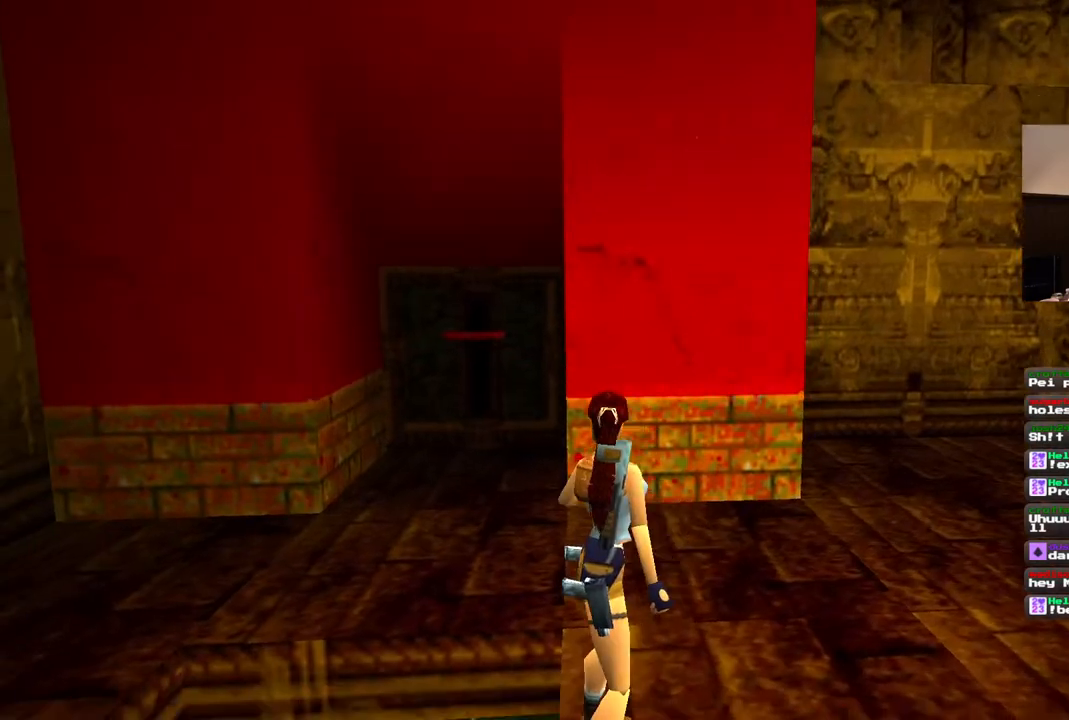
{"buttons": [], "left_stick": "center", "right_stick": "center", "events": [[333, "DPAD_UP", "up"]]}
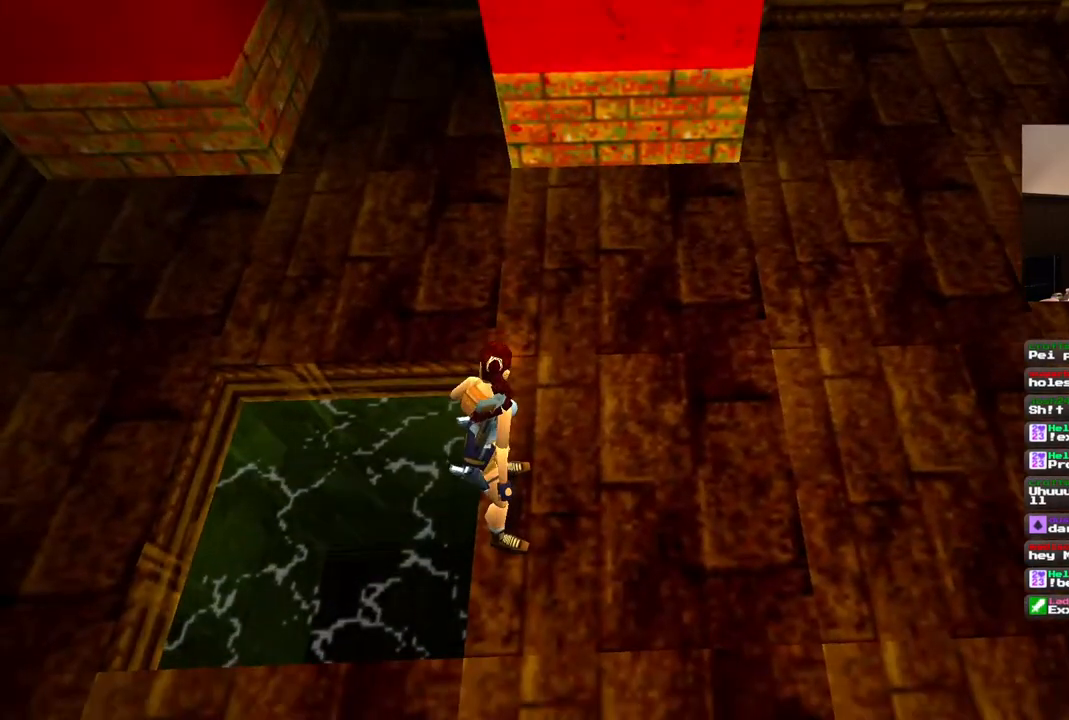
{"buttons": ["DPAD_RIGHT"], "left_stick": "center", "right_stick": "center", "events": [[233, "DPAD_RIGHT", "down"]]}
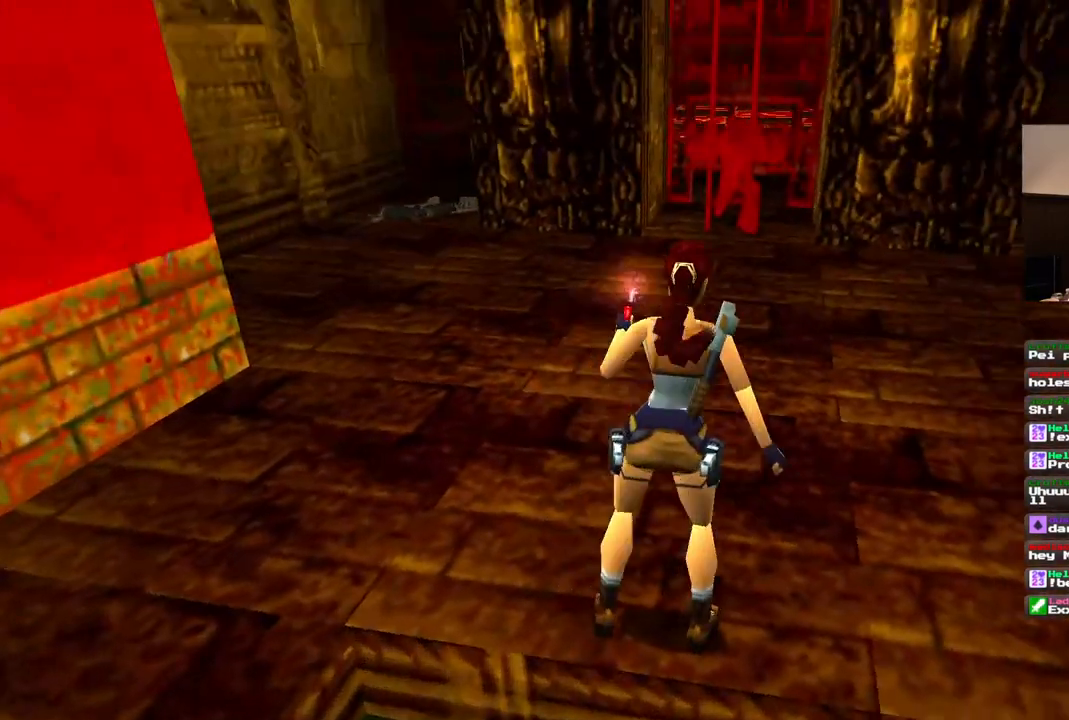
{"buttons": ["DPAD_RIGHT"], "left_stick": "center", "right_stick": "center", "events": []}
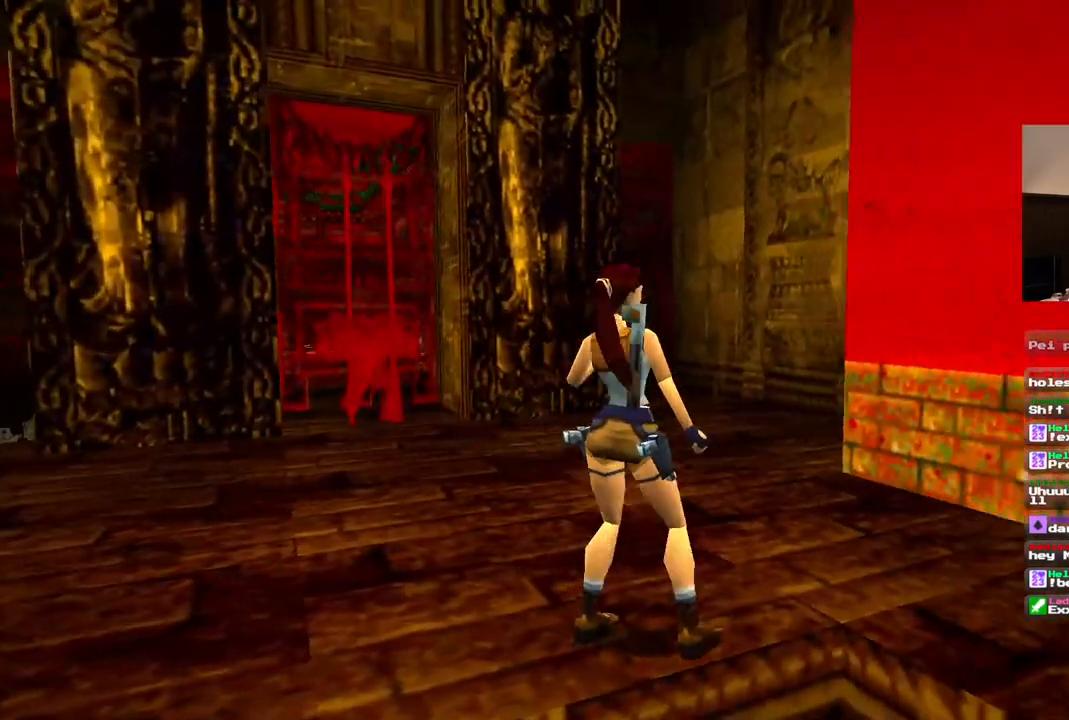
{"buttons": ["DPAD_RIGHT"], "left_stick": "center", "right_stick": "center", "events": []}
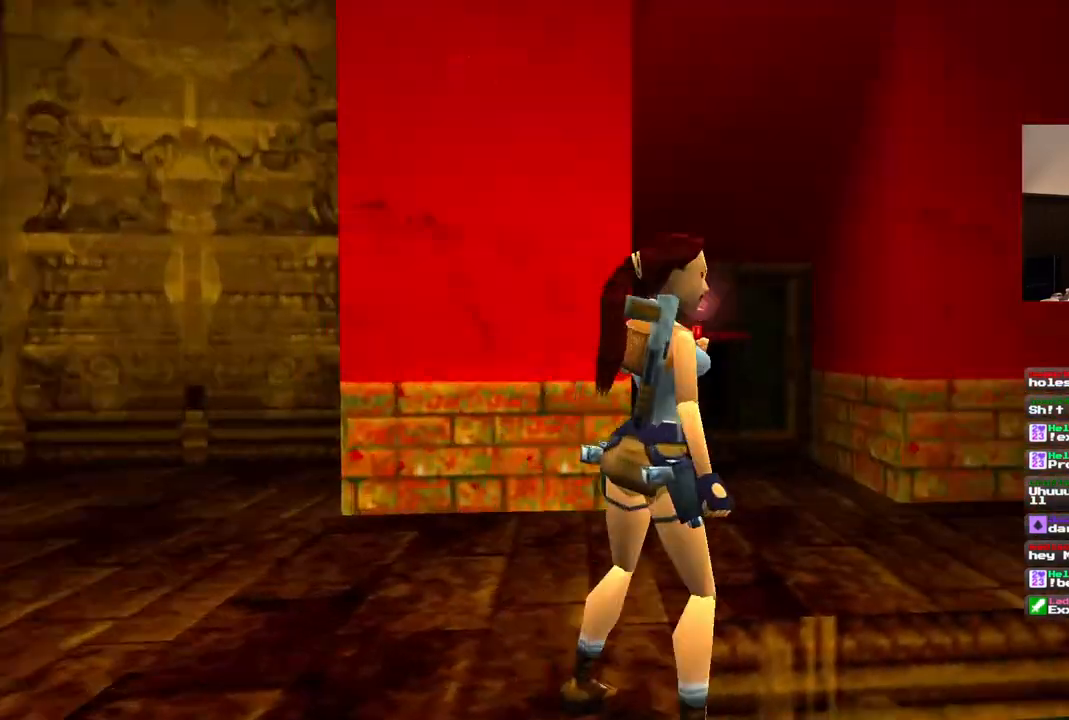
{"buttons": ["DPAD_UP", "DPAD_RIGHT"], "left_stick": "center", "right_stick": "center", "events": [[83, "DPAD_RIGHT", "up"], [450, "DPAD_UP", "down"], [483, "DPAD_RIGHT", "down"]]}
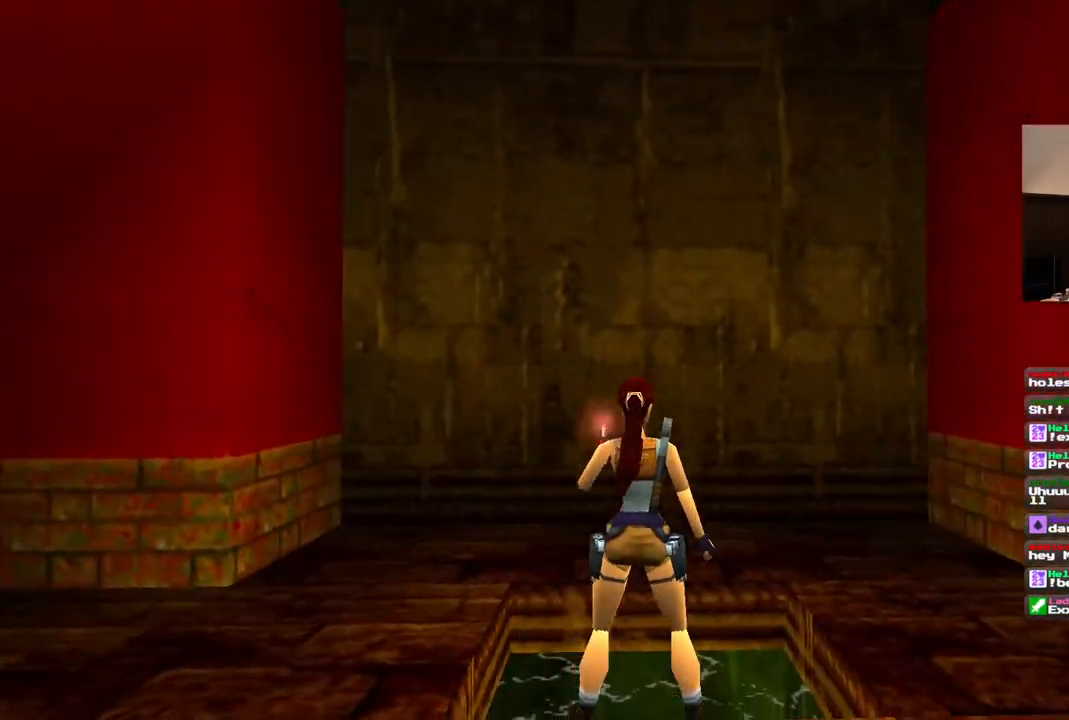
{"buttons": ["DPAD_RIGHT"], "left_stick": "center", "right_stick": "center", "events": [[150, "DPAD_UP", "up"]]}
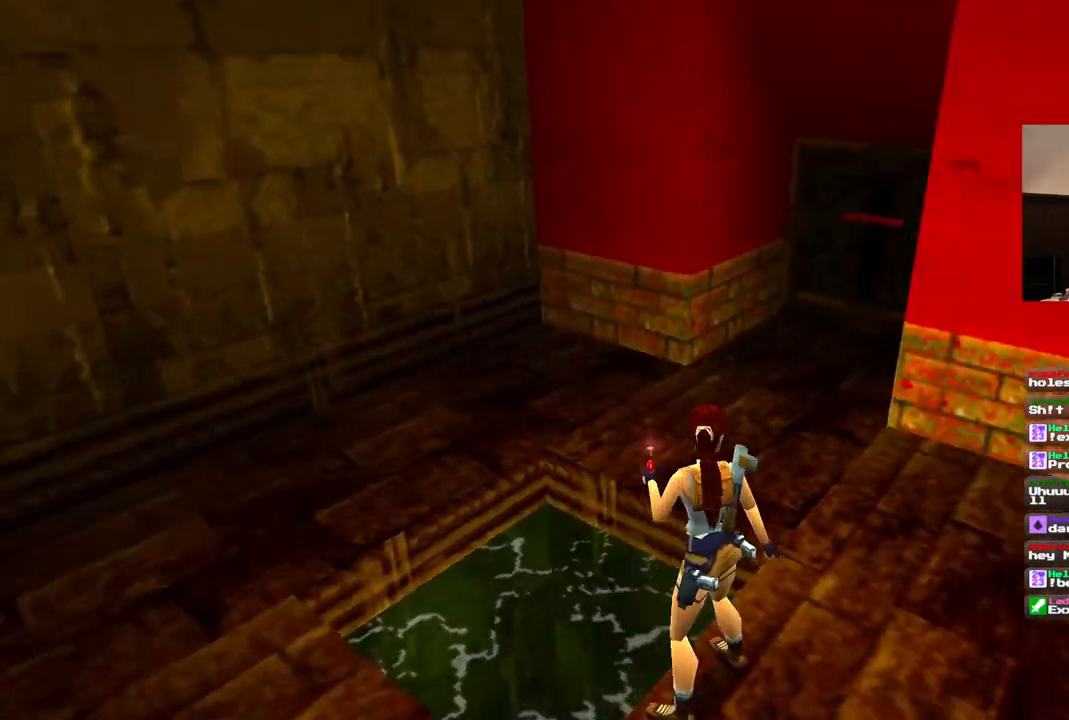
{"buttons": ["DPAD_RIGHT"], "left_stick": "center", "right_stick": "center", "events": []}
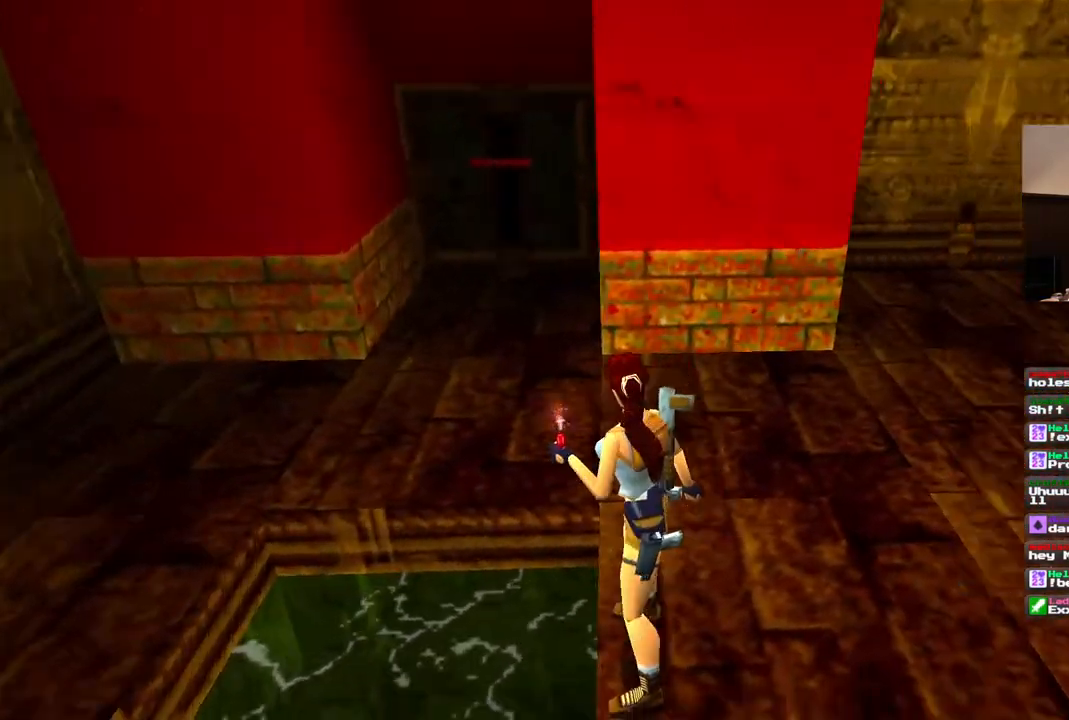
{"buttons": ["DPAD_RIGHT"], "left_stick": "center", "right_stick": "center", "events": []}
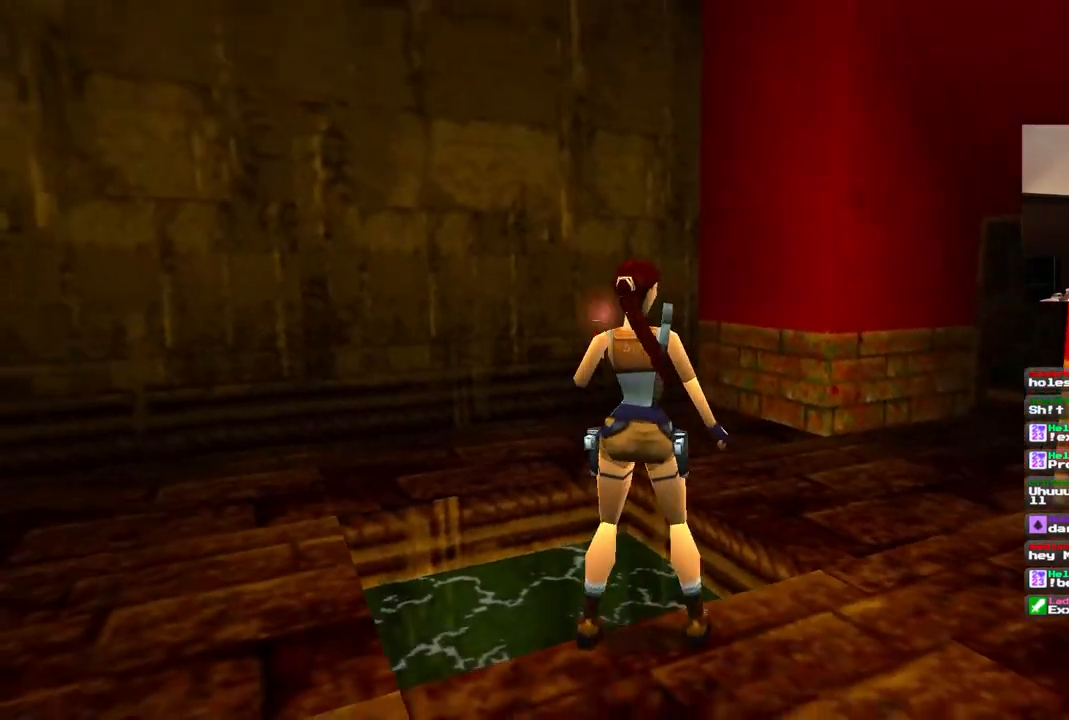
{"buttons": ["DPAD_RIGHT"], "left_stick": "center", "right_stick": "center", "events": []}
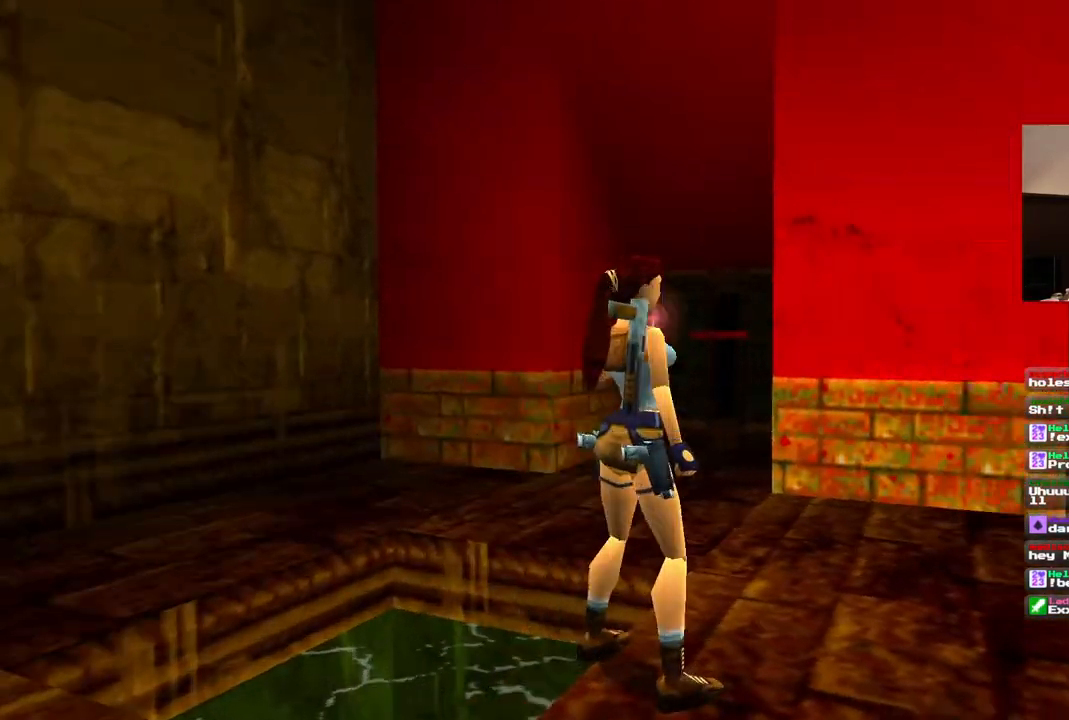
{"buttons": [], "left_stick": "center", "right_stick": "center", "events": [[233, "DPAD_RIGHT", "up"]]}
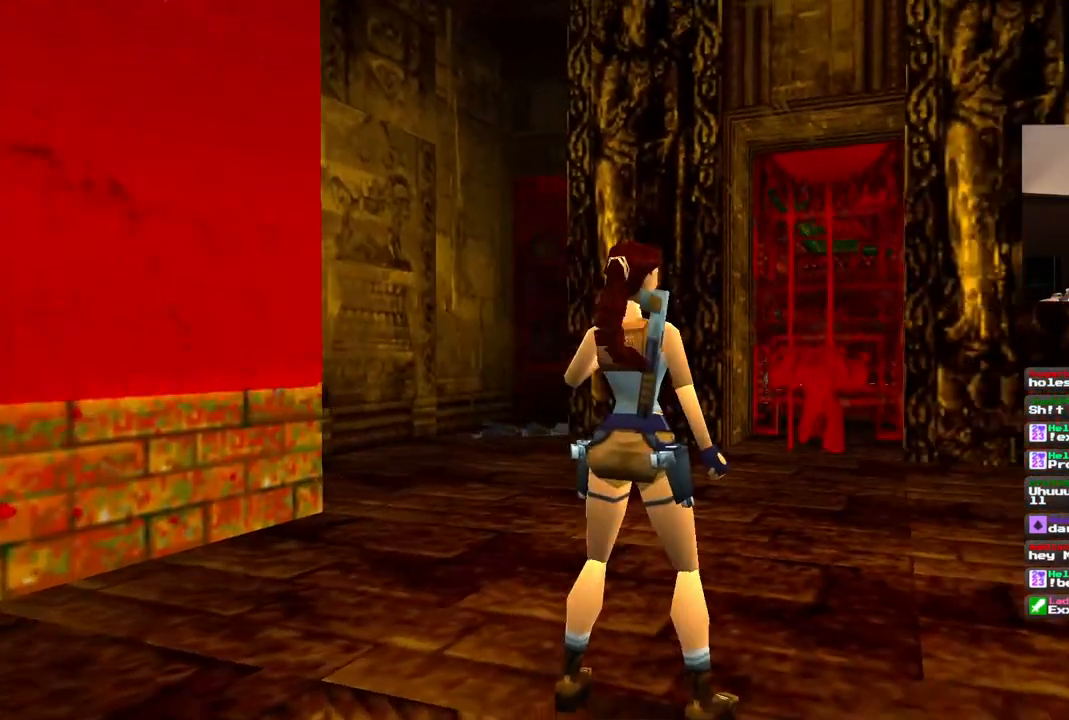
{"buttons": [], "left_stick": "center", "right_stick": "center", "events": []}
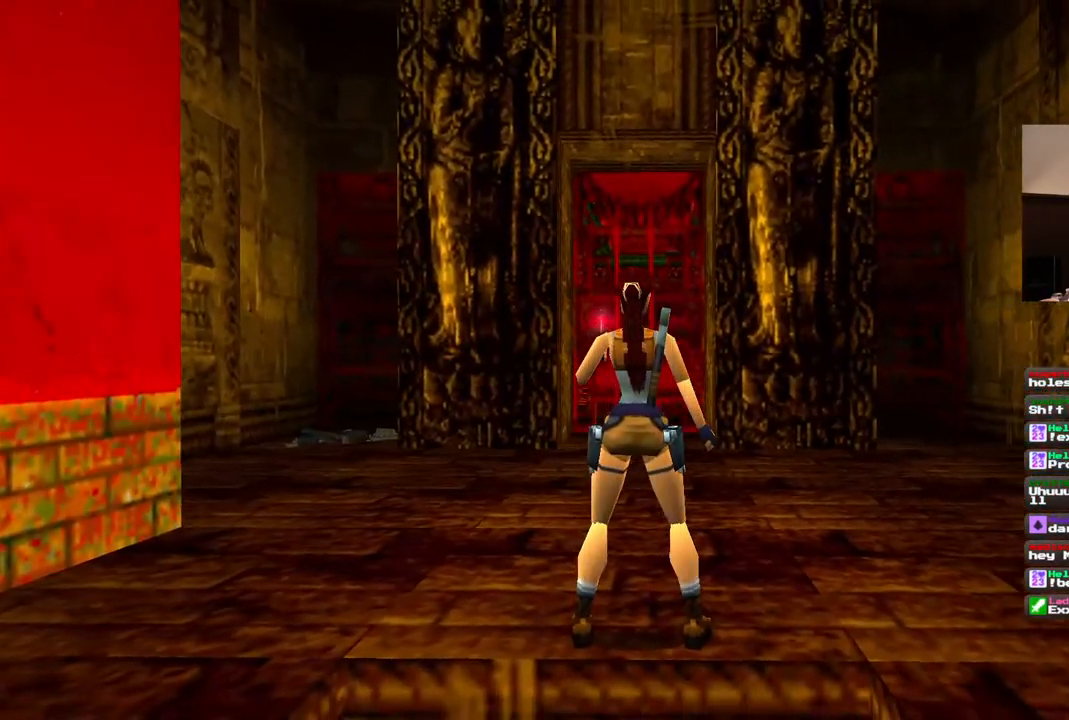
{"buttons": [], "left_stick": "center", "right_stick": "center", "events": []}
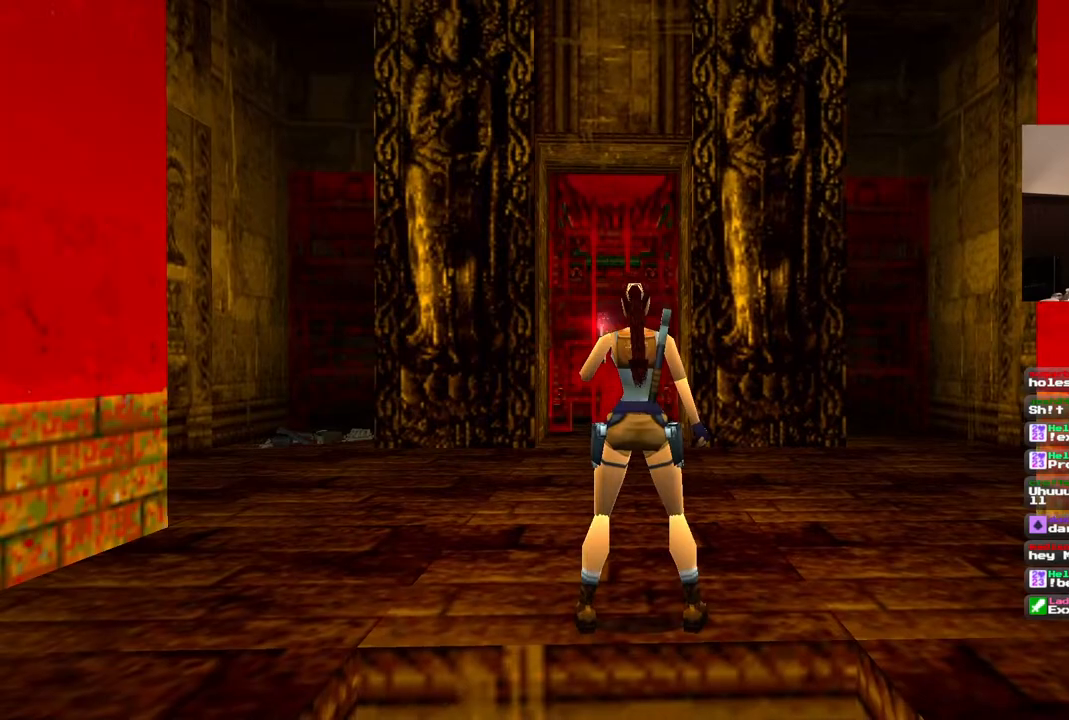
{"buttons": ["DPAD_LEFT"], "left_stick": "center", "right_stick": "center", "events": [[117, "DPAD_LEFT", "down"]]}
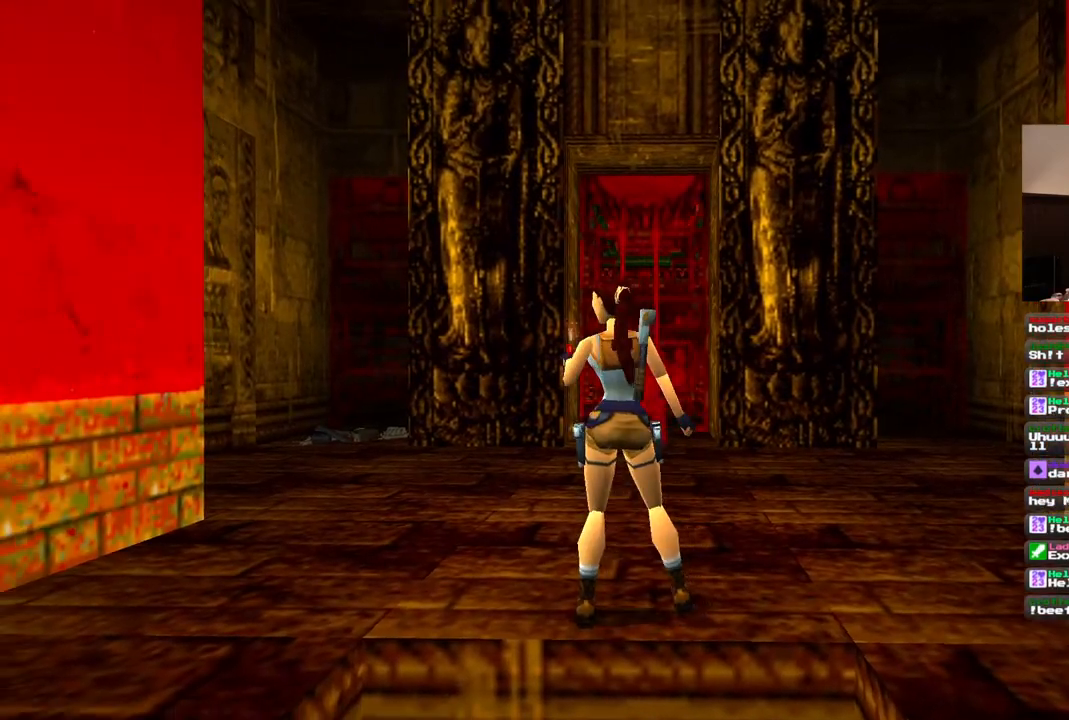
{"buttons": [], "left_stick": "center", "right_stick": "center", "events": [[250, "DPAD_LEFT", "up"]]}
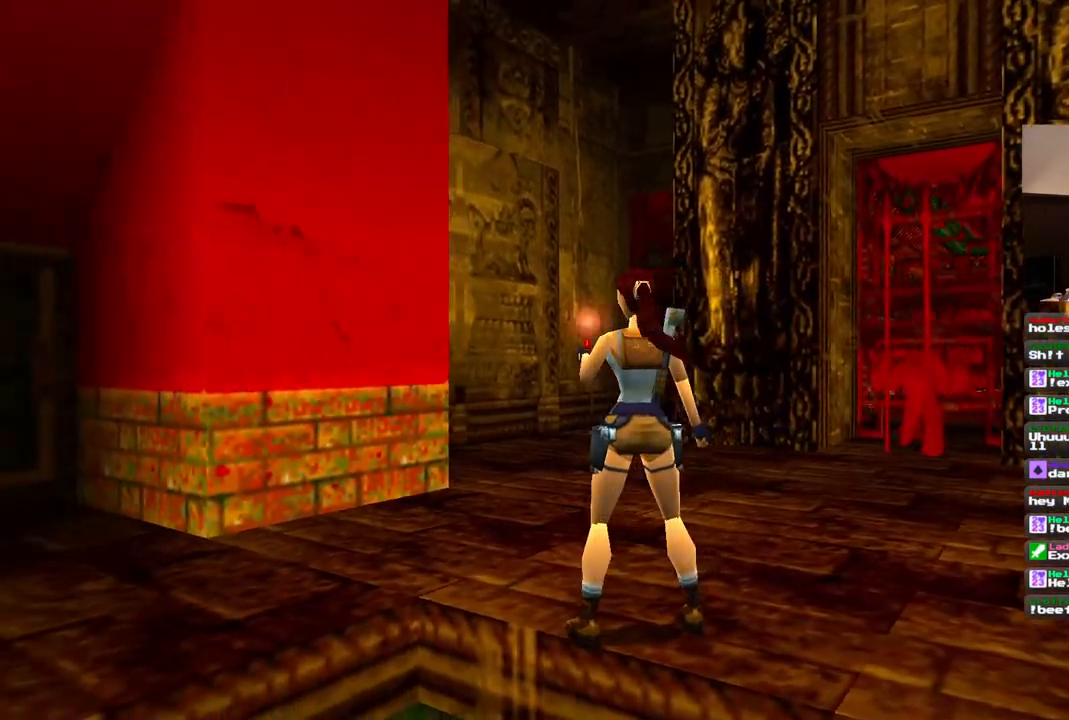
{"buttons": [], "left_stick": "center", "right_stick": "center", "events": [[100, "DPAD_RIGHT", "down"], [300, "DPAD_RIGHT", "up"]]}
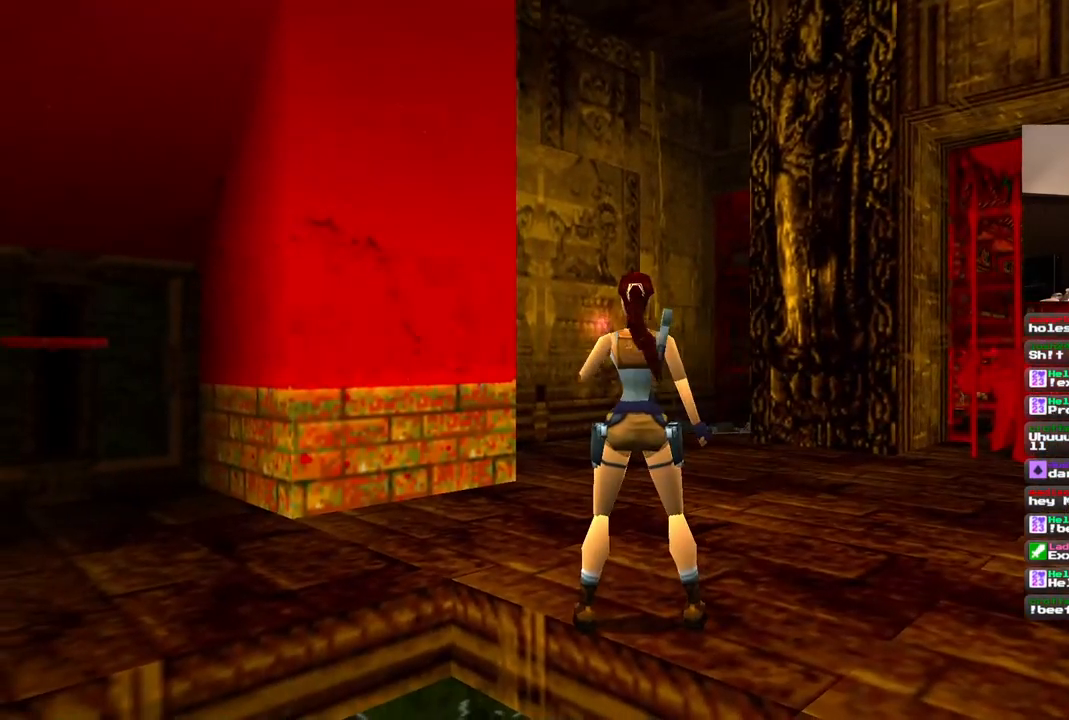
{"buttons": [], "left_stick": "center", "right_stick": "center", "events": []}
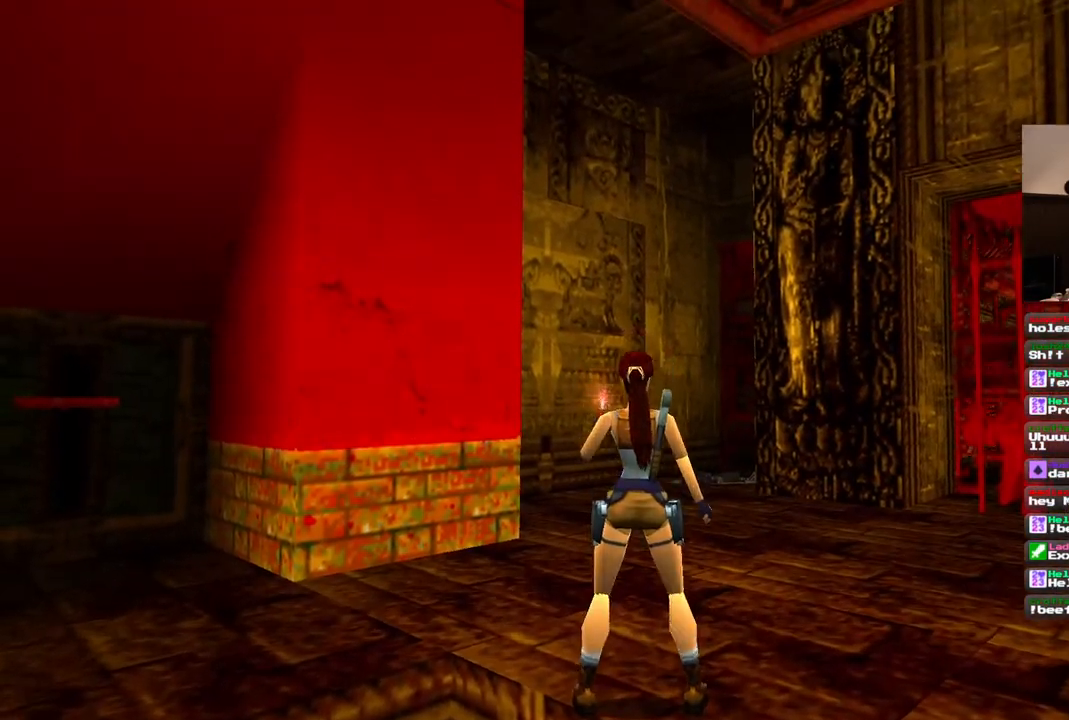
{"buttons": [], "left_stick": "center", "right_stick": "center", "events": [[183, "DPAD_UP", "down"], [417, "DPAD_UP", "up"]]}